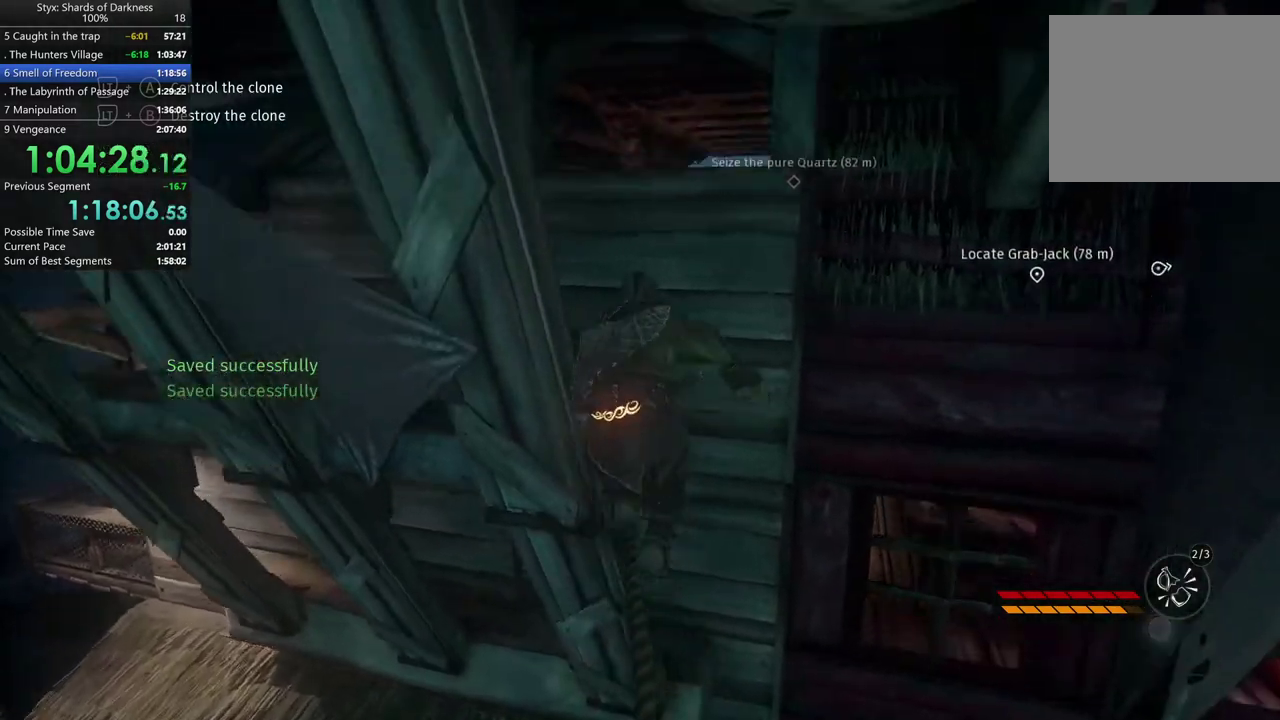
Gameplay with a controller (Xbox layout); each line is a JSON object with the inputs held at the frame after it. "events" lists button and stick changes between this image and that frame as [ms after this image, input, new state], when the widget could be followed in between. Not read: L2 R2.
{"buttons": [], "left_stick": "up-left", "right_stick": "center", "events": [[133, "A", "up"], [333, "left_stick", "up-left"]]}
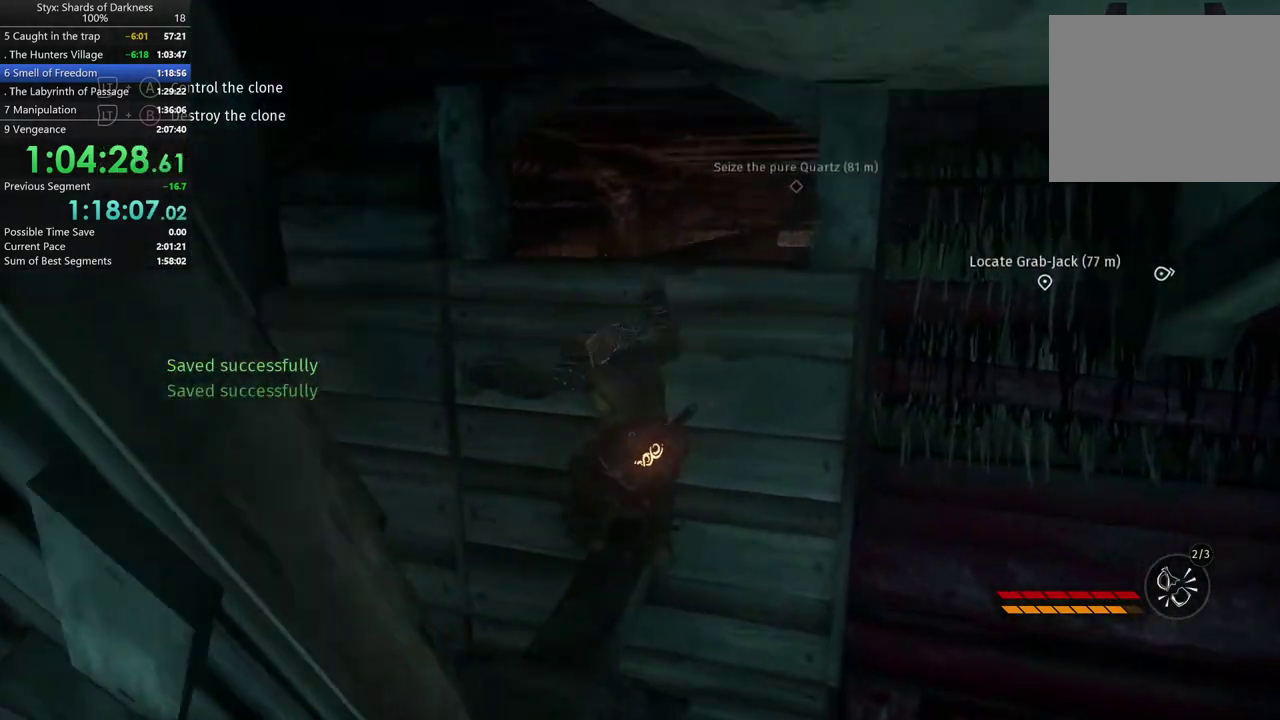
{"buttons": [], "left_stick": "center", "right_stick": "center", "events": [[33, "left_stick", "up"], [200, "left_stick", "center"]]}
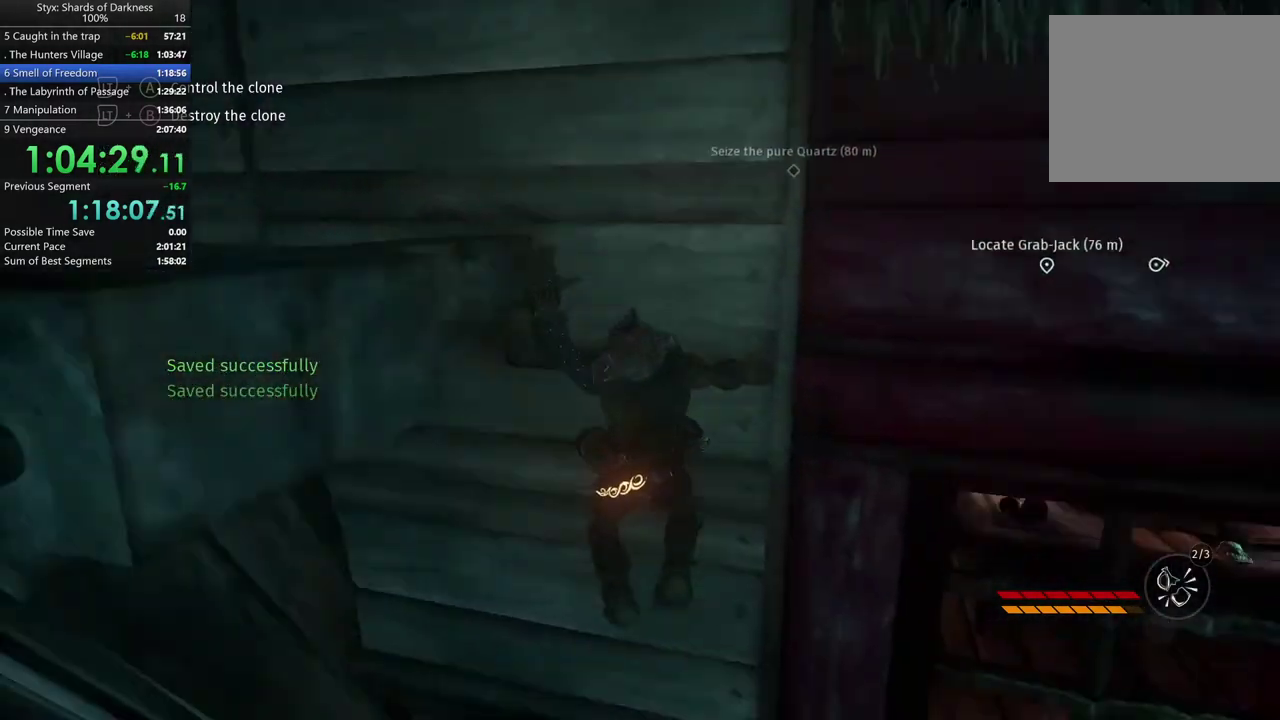
{"buttons": ["A"], "left_stick": "center", "right_stick": "center", "events": [[33, "A", "down"], [100, "A", "up"], [267, "left_stick", "left"], [333, "A", "down"], [333, "left_stick", "up-left"], [433, "left_stick", "center"]]}
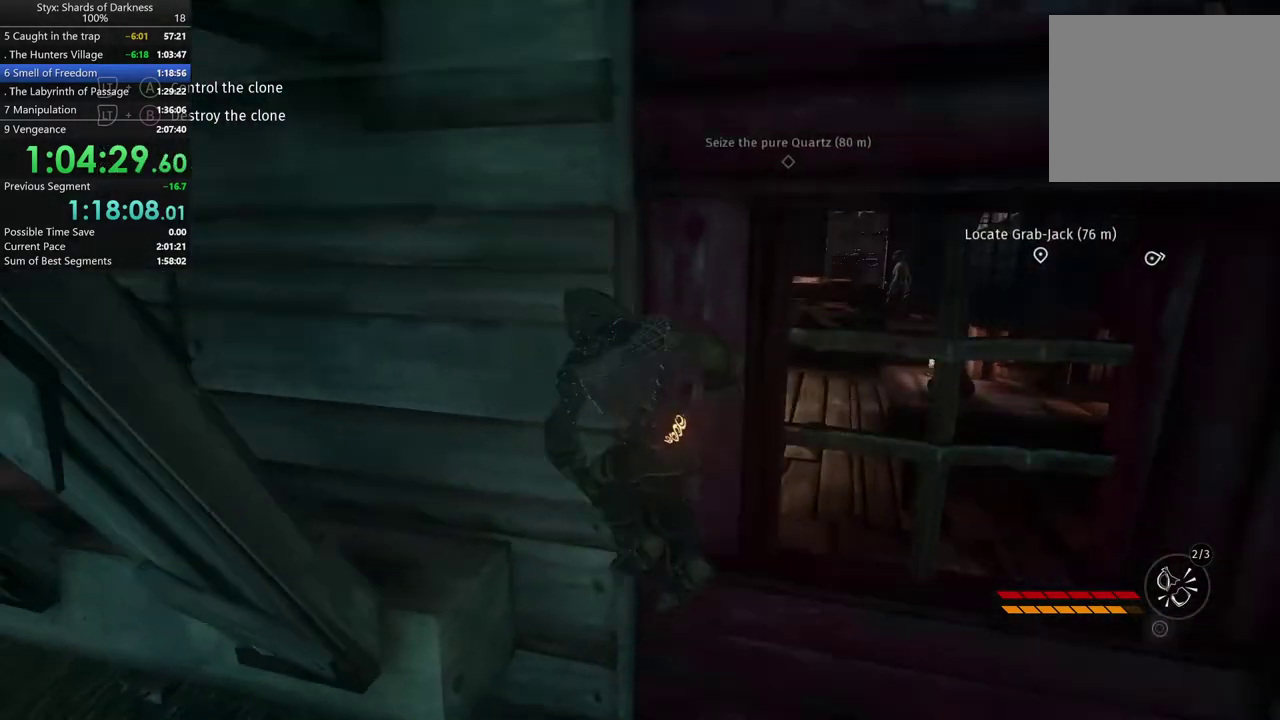
{"buttons": [], "left_stick": "center", "right_stick": "center", "events": [[133, "left_stick", "left"], [200, "A", "up"], [367, "left_stick", "center"]]}
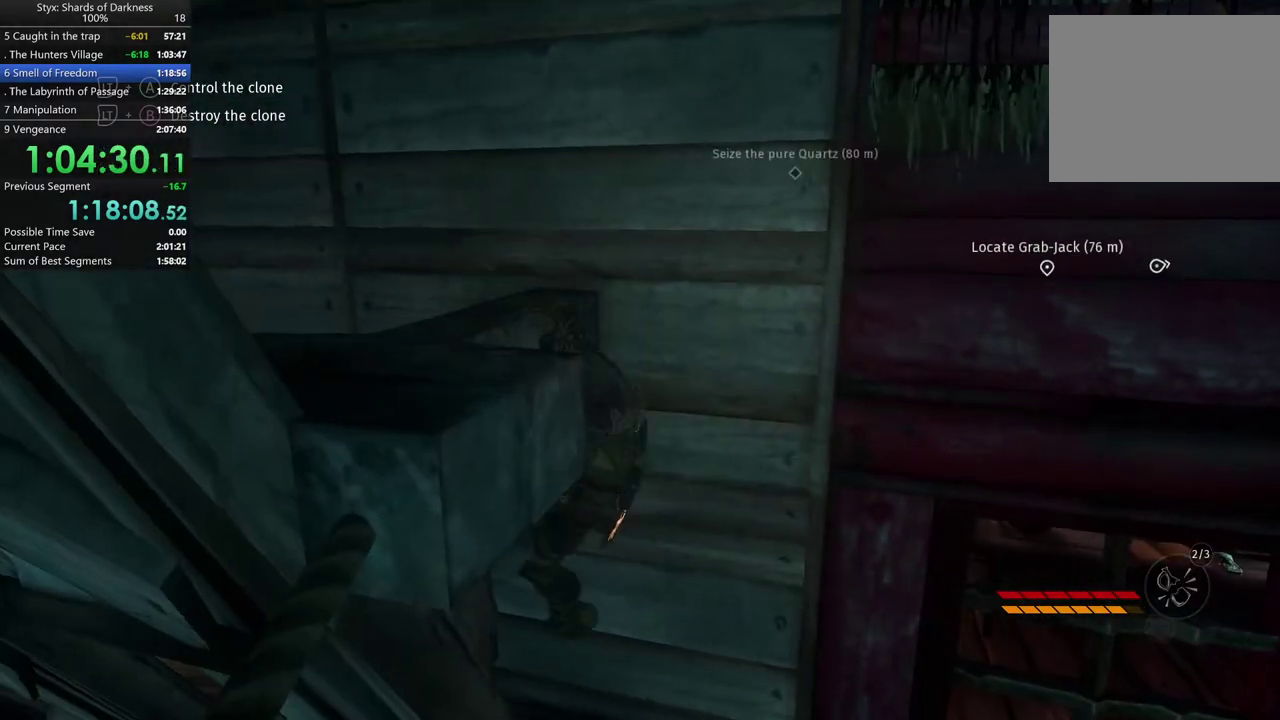
{"buttons": ["A"], "left_stick": "center", "right_stick": "center", "events": [[33, "A", "down"], [167, "A", "up"], [267, "A", "down"], [333, "A", "up"], [400, "A", "down"]]}
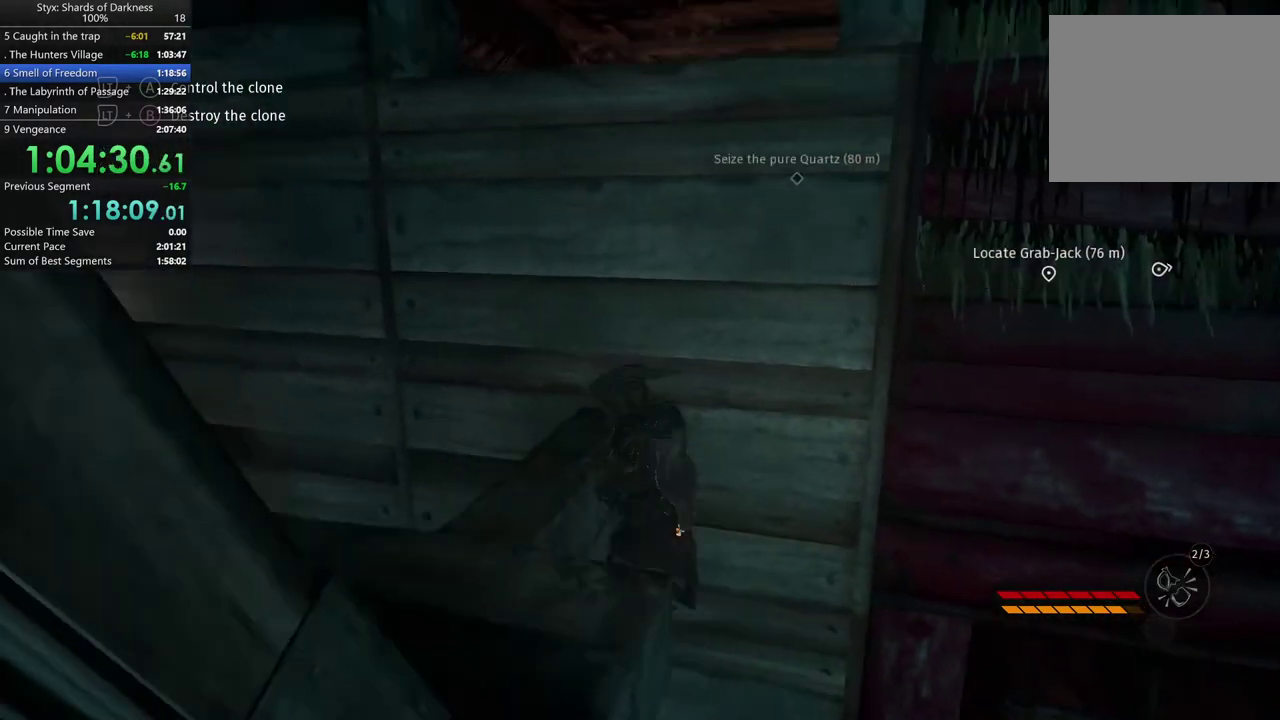
{"buttons": [], "left_stick": "up", "right_stick": "center", "events": [[33, "A", "up"], [233, "right_stick", "right"], [300, "left_stick", "up"], [400, "right_stick", "center"]]}
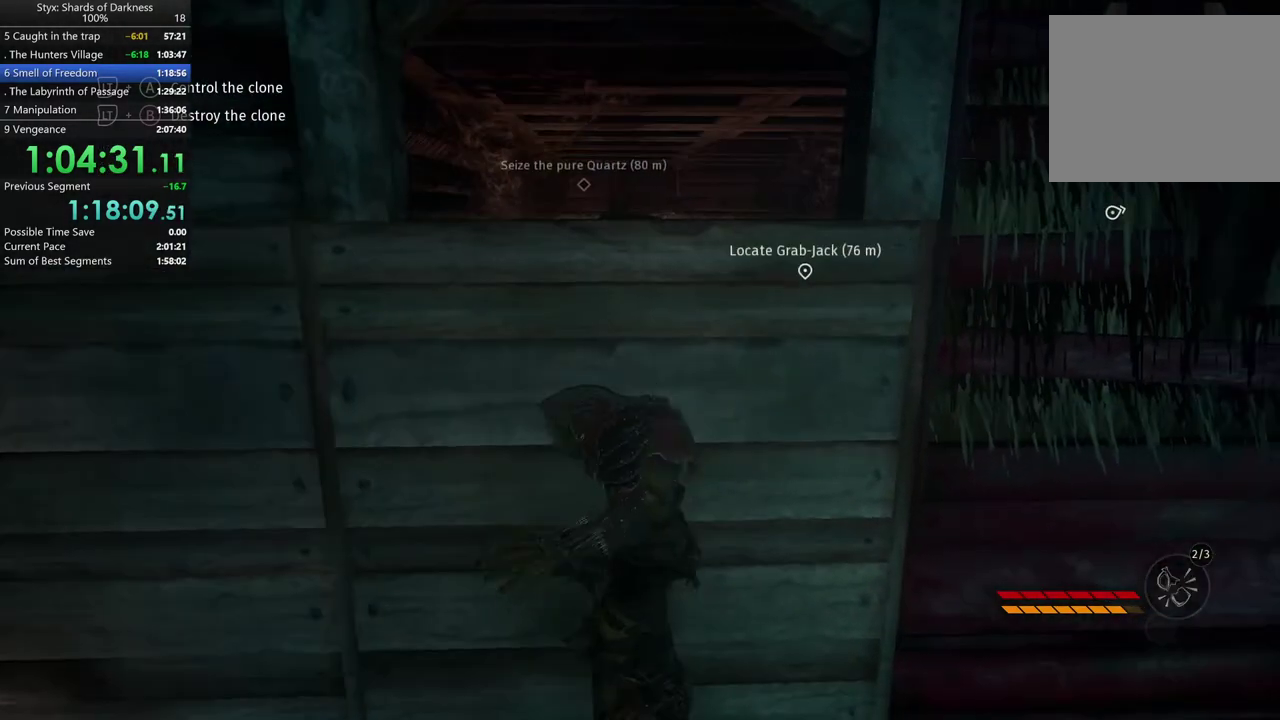
{"buttons": [], "left_stick": "up", "right_stick": "center", "events": [[133, "A", "down"], [233, "A", "up"], [333, "A", "down"], [433, "A", "up"]]}
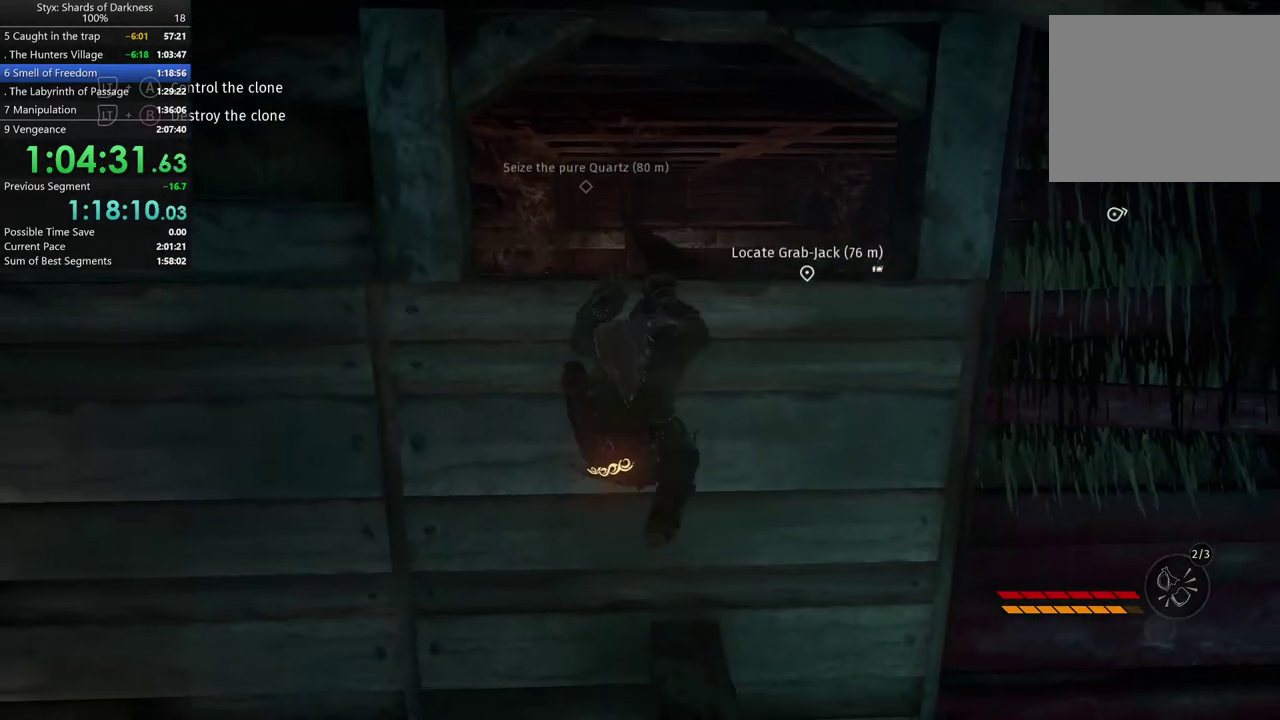
{"buttons": [], "left_stick": "up-right", "right_stick": "center", "events": [[33, "A", "down"], [100, "A", "up"], [167, "A", "down"], [400, "A", "up"], [467, "left_stick", "up-right"]]}
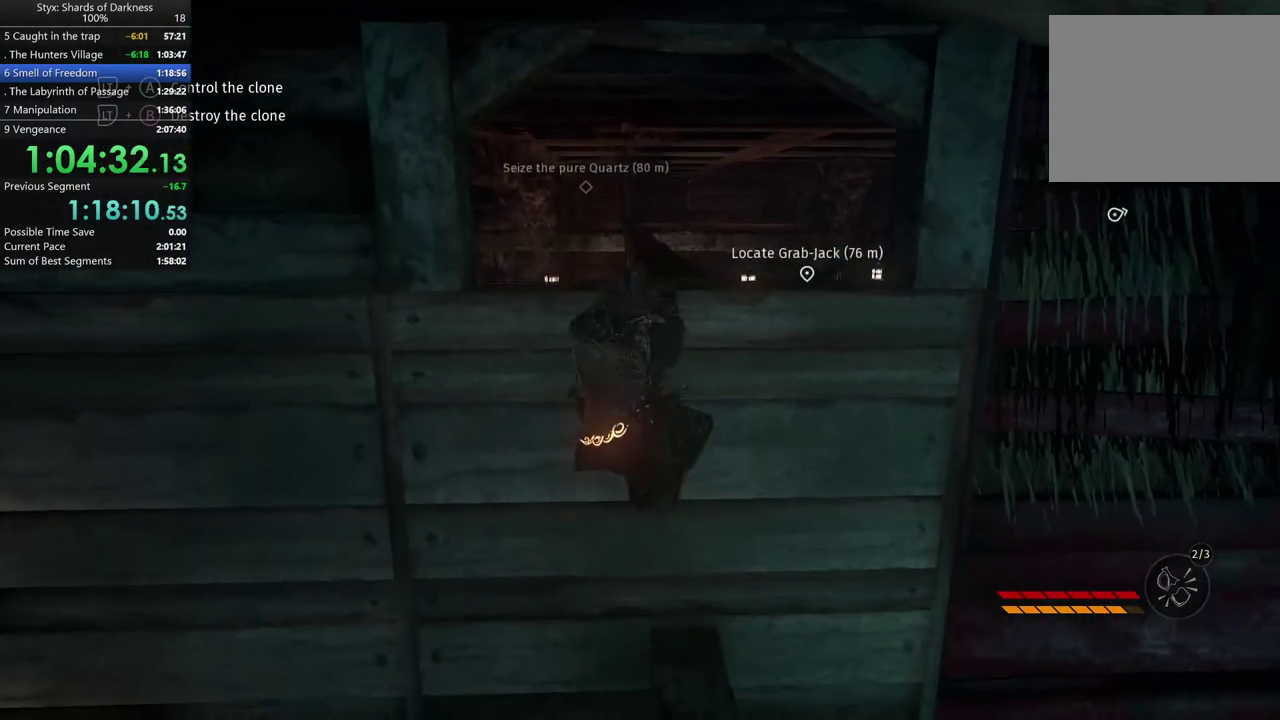
{"buttons": [], "left_stick": "up-right", "right_stick": "down", "events": [[33, "A", "down"], [100, "A", "up"], [333, "right_stick", "down"]]}
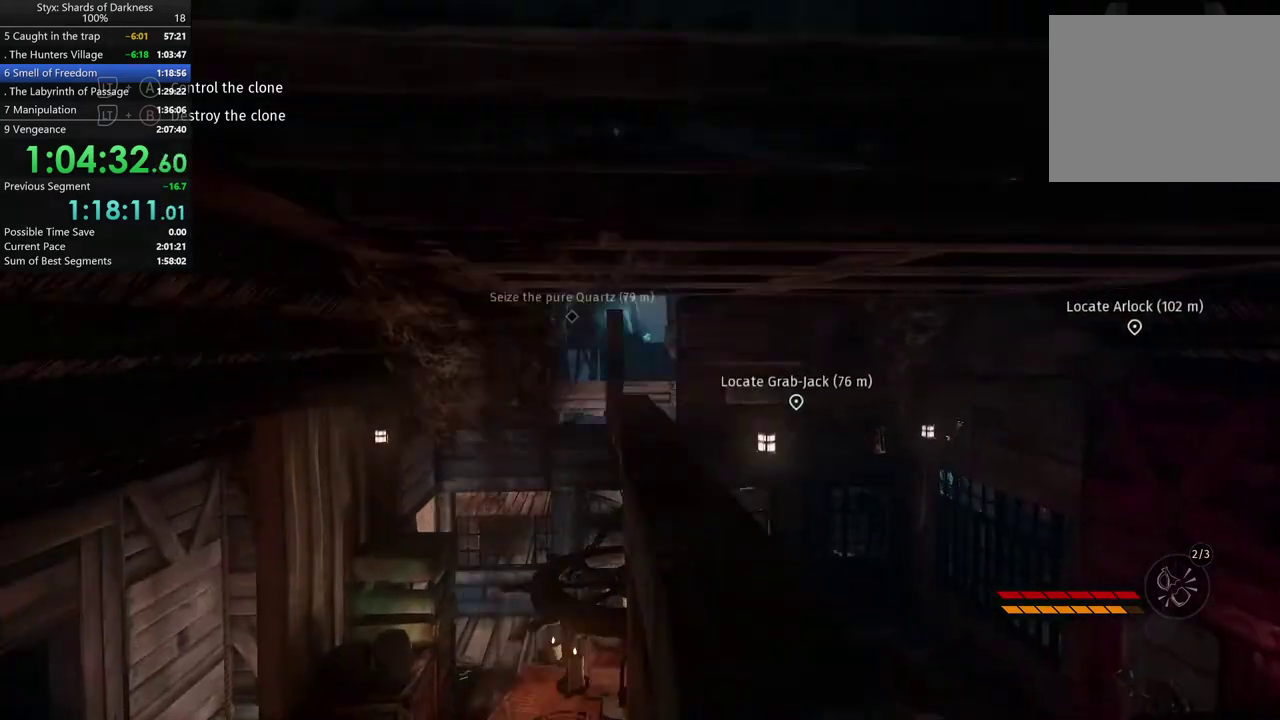
{"buttons": [], "left_stick": "up-right", "right_stick": "down", "events": [[67, "right_stick", "center"], [500, "right_stick", "down"]]}
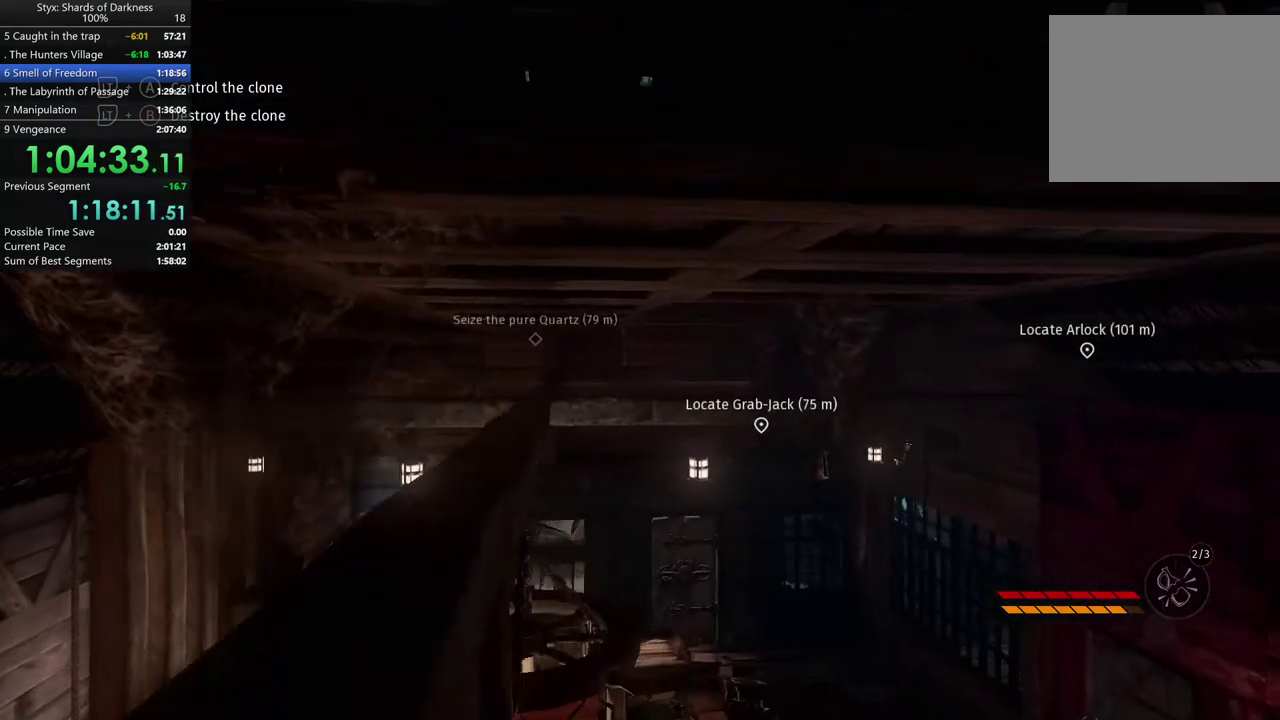
{"buttons": [], "left_stick": "up-right", "right_stick": "center", "events": [[167, "right_stick", "center"]]}
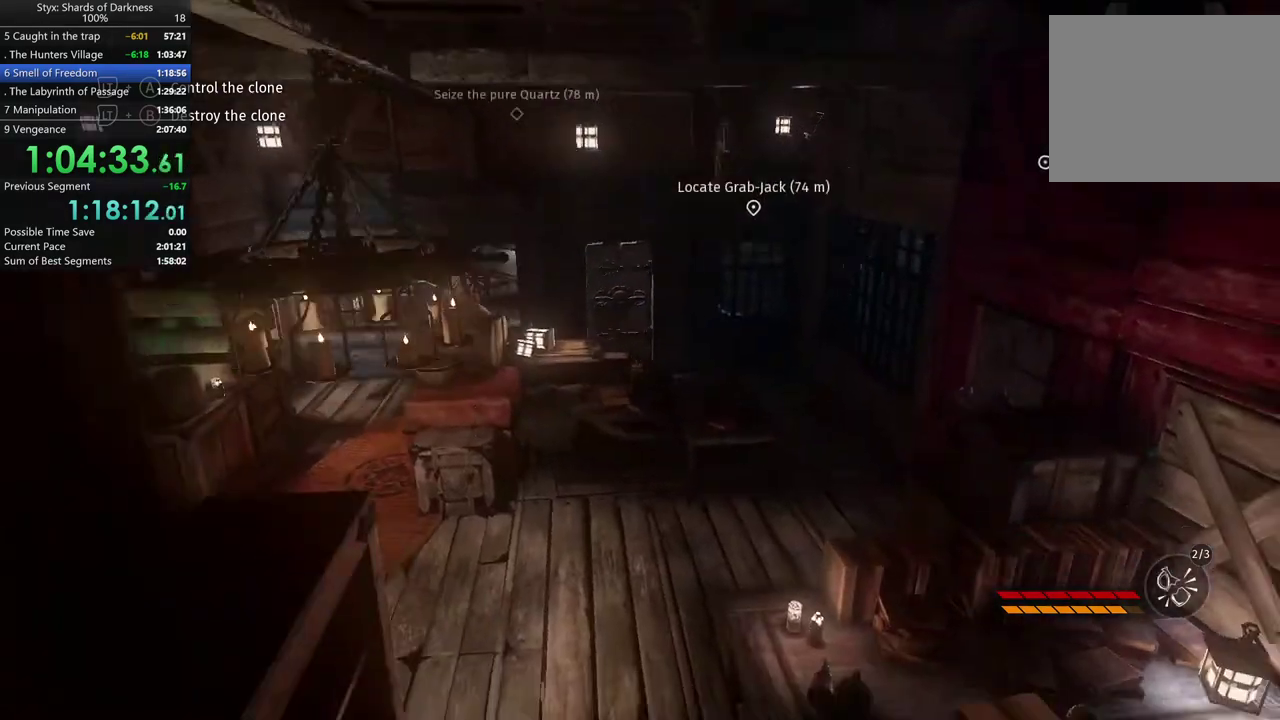
{"buttons": [], "left_stick": "up-right", "right_stick": "center", "events": [[167, "left_stick", "right"], [367, "left_stick", "up-right"]]}
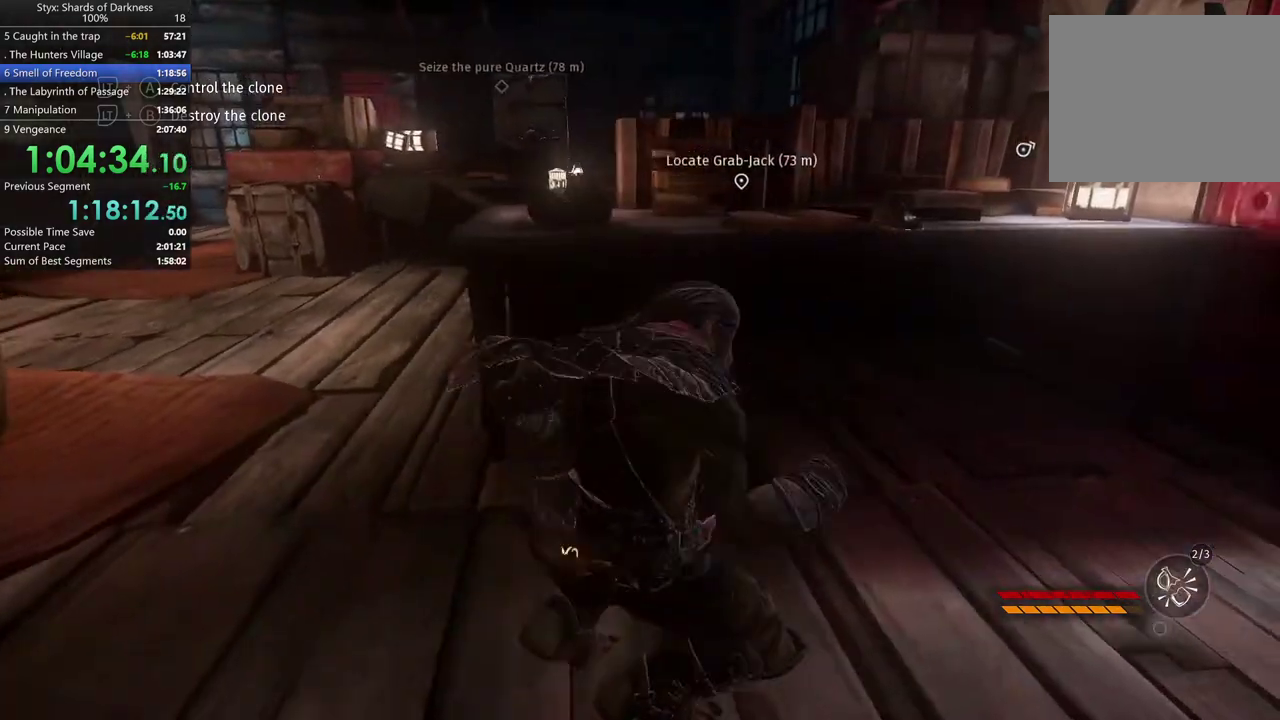
{"buttons": ["Y"], "left_stick": "up-right", "right_stick": "center", "events": [[267, "left_stick", "up"], [433, "left_stick", "up-right"], [467, "Y", "down"]]}
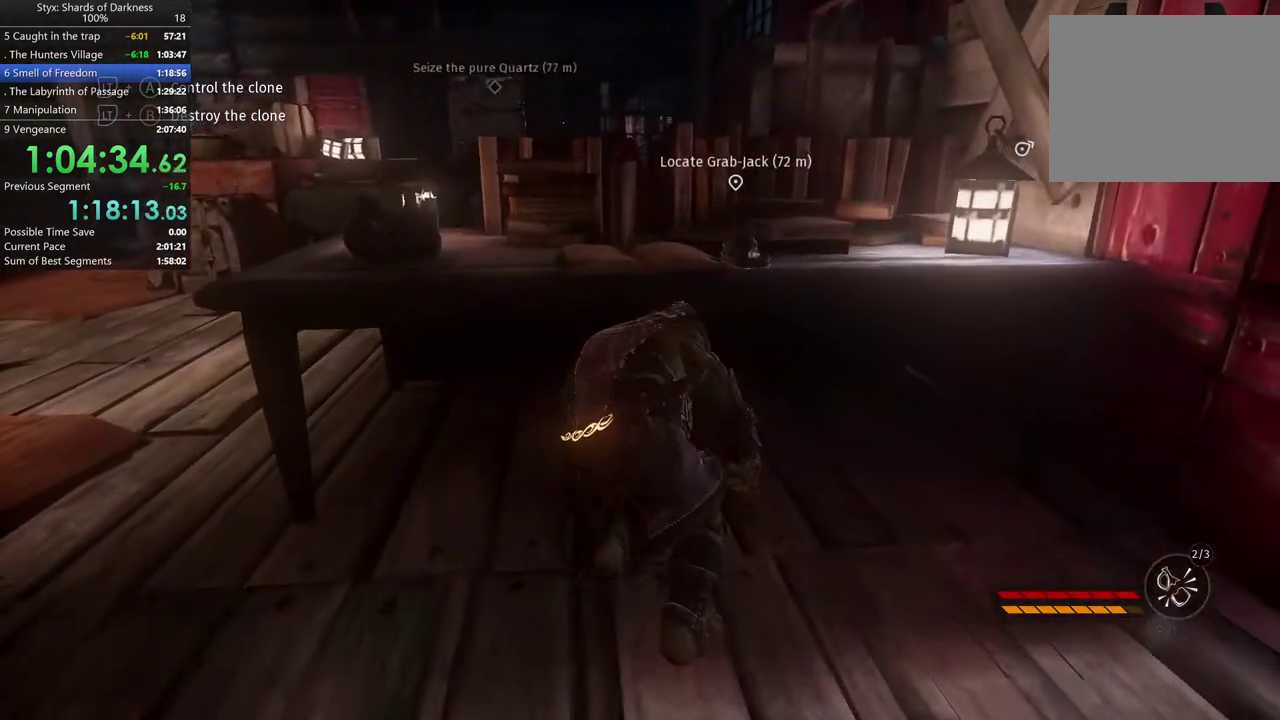
{"buttons": [], "left_stick": "left", "right_stick": "center", "events": [[67, "Y", "up"], [67, "left_stick", "right"], [167, "Y", "down"], [167, "left_stick", "center"], [233, "Y", "up"], [433, "left_stick", "left"]]}
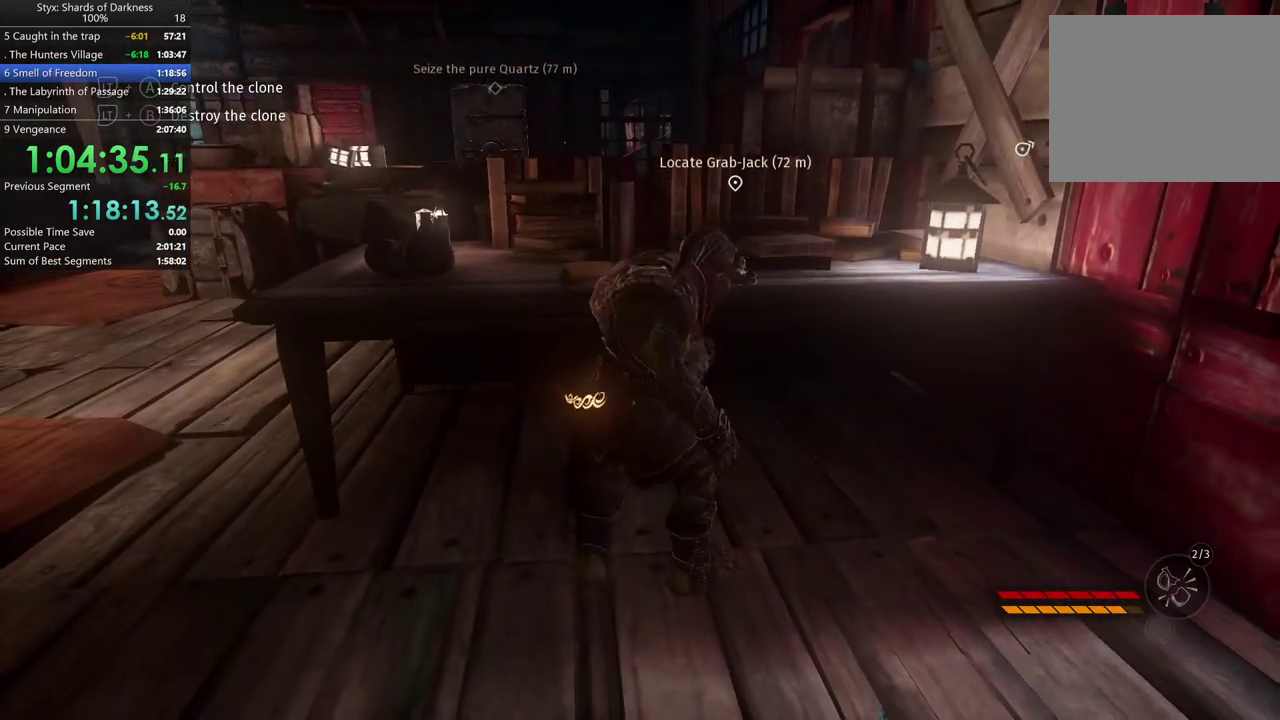
{"buttons": [], "left_stick": "up-left", "right_stick": "left", "events": [[267, "DPAD_RIGHT", "down"], [400, "right_stick", "left"], [467, "DPAD_RIGHT", "up"], [500, "left_stick", "up-left"]]}
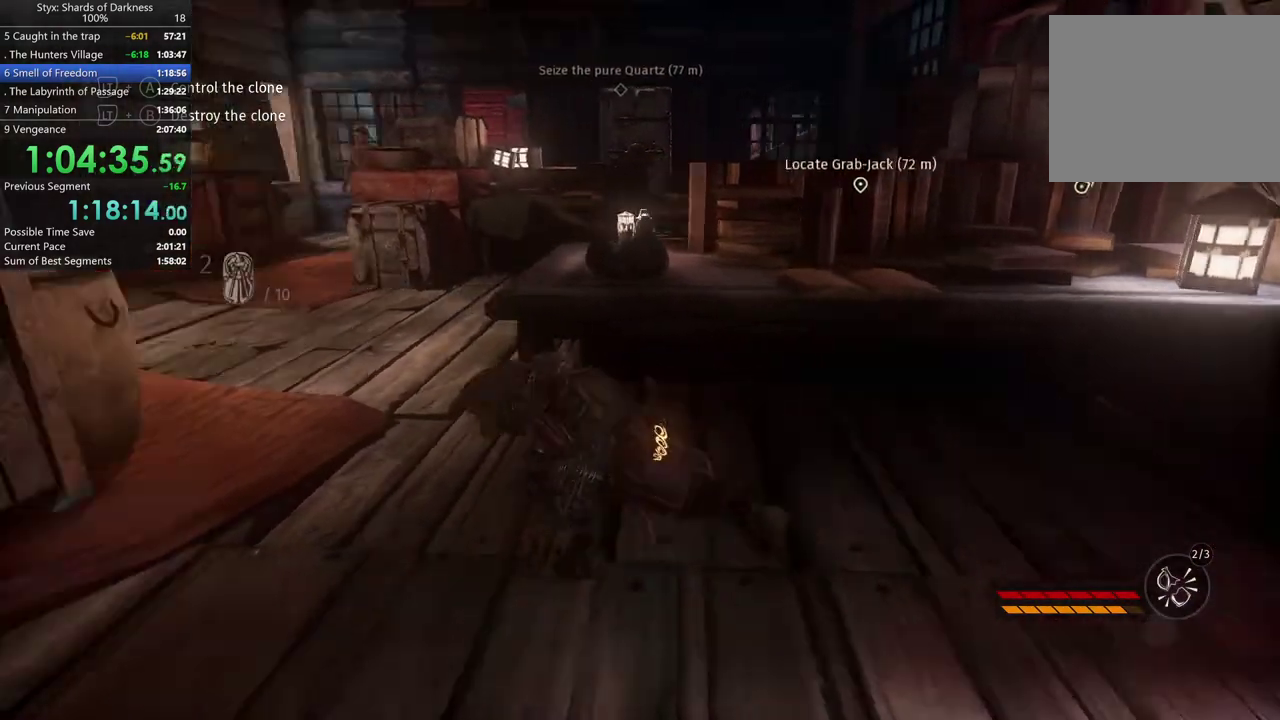
{"buttons": [], "left_stick": "up-left", "right_stick": "left", "events": [[133, "right_stick", "center"], [433, "right_stick", "left"]]}
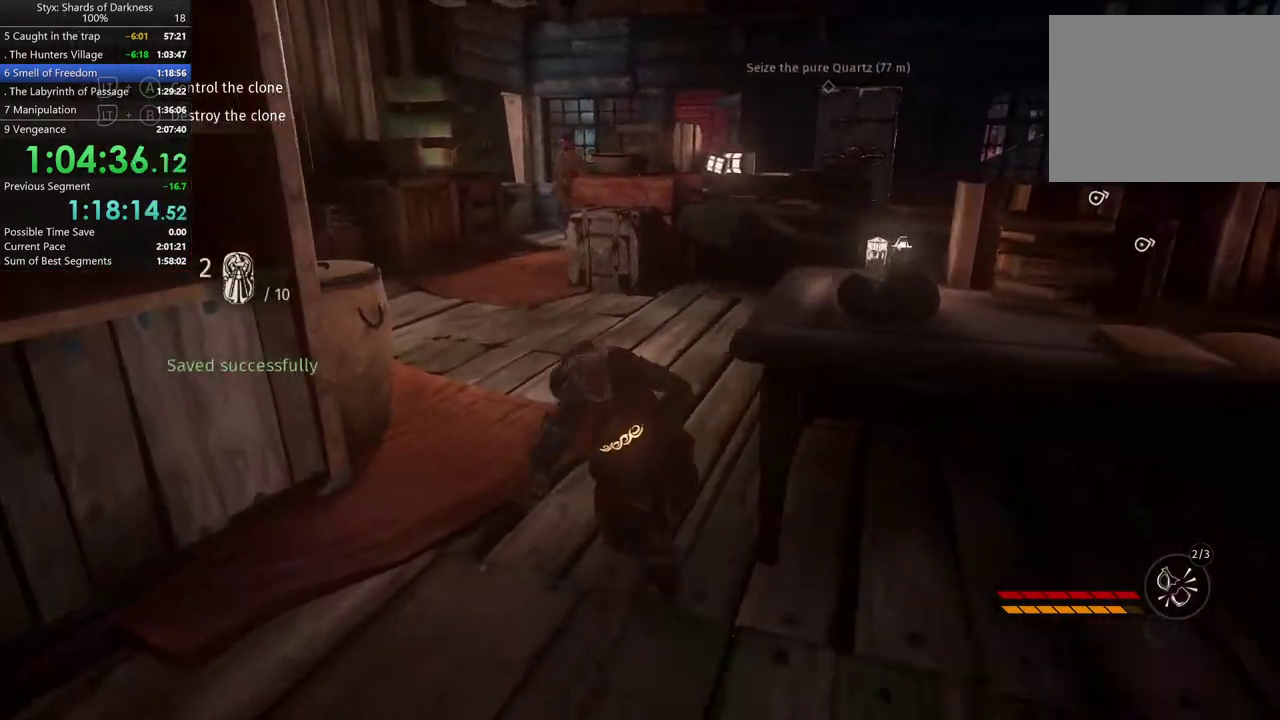
{"buttons": [], "left_stick": "up-right", "right_stick": "center", "events": [[67, "right_stick", "center"], [167, "left_stick", "up-right"], [367, "right_stick", "down-right"], [467, "right_stick", "center"]]}
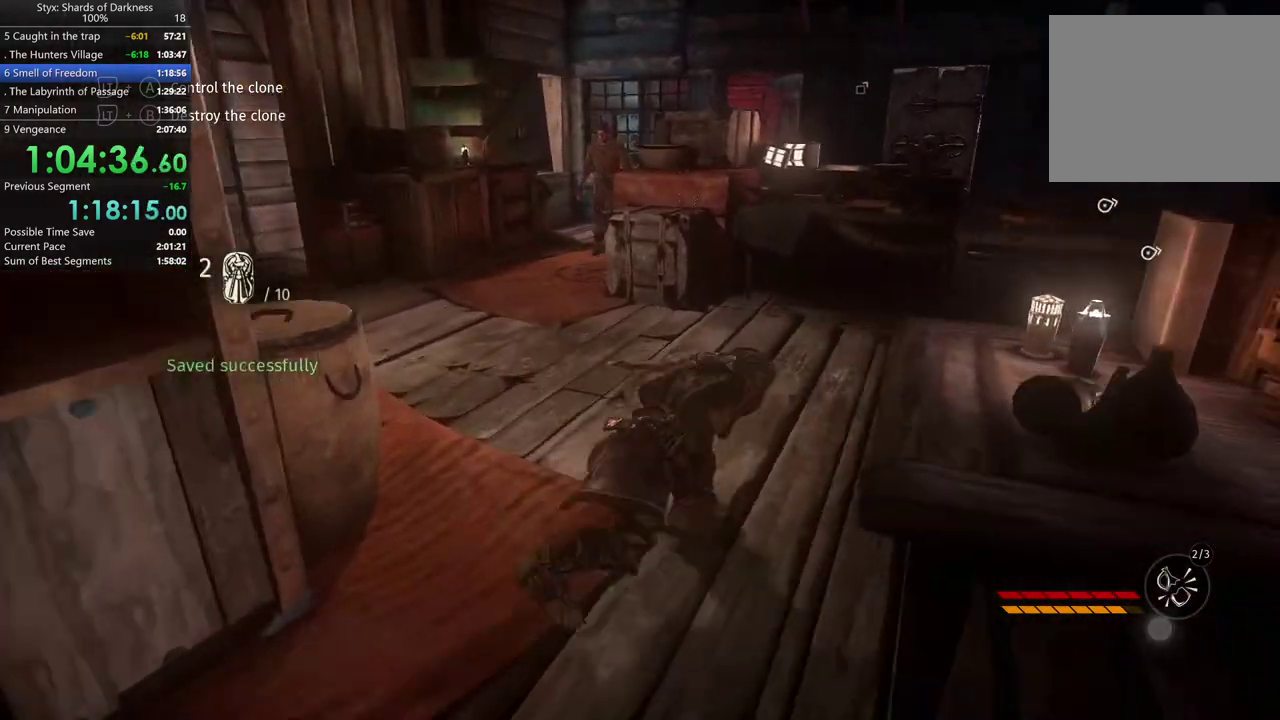
{"buttons": [], "left_stick": "up-right", "right_stick": "center", "events": []}
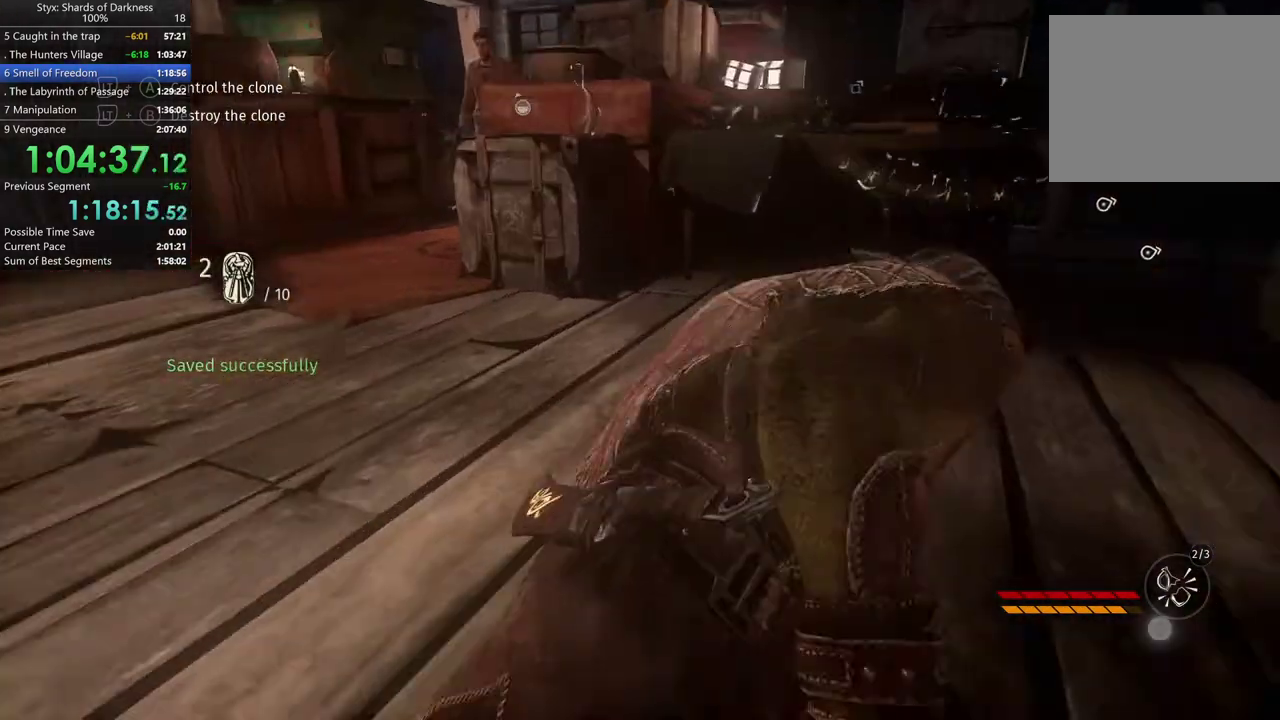
{"buttons": [], "left_stick": "up-right", "right_stick": "center", "events": []}
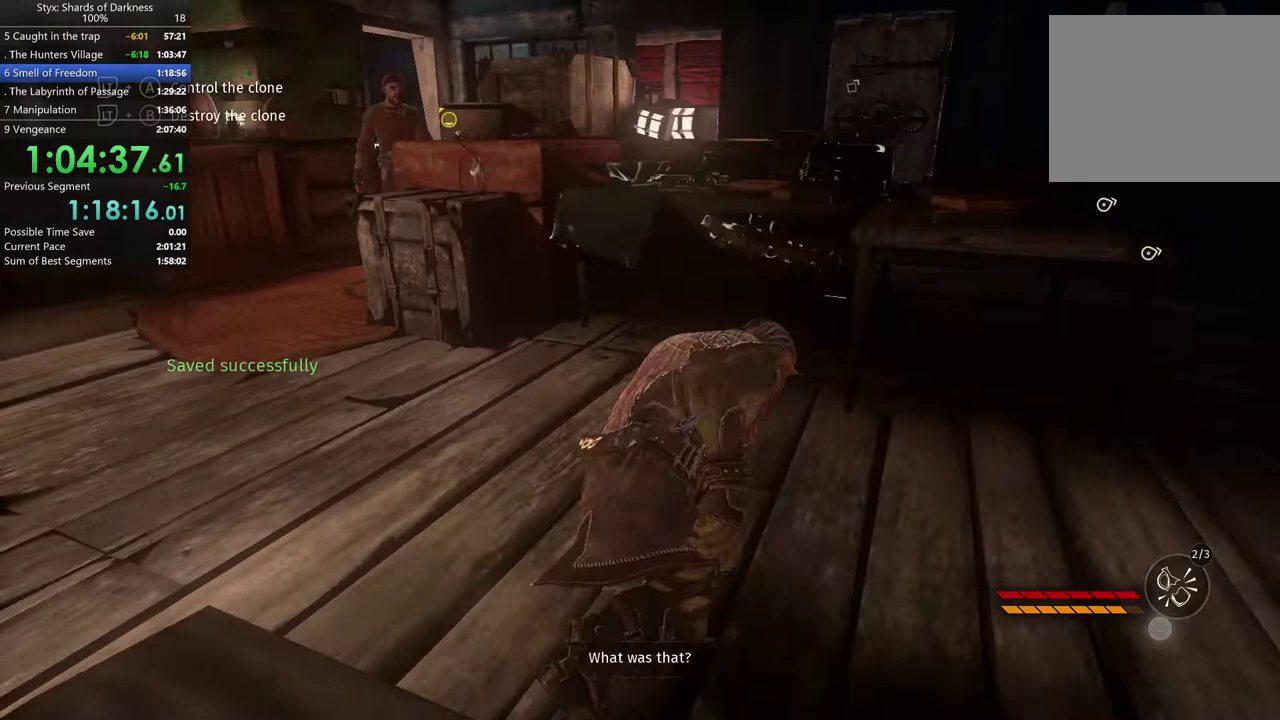
{"buttons": [], "left_stick": "up-right", "right_stick": "center", "events": []}
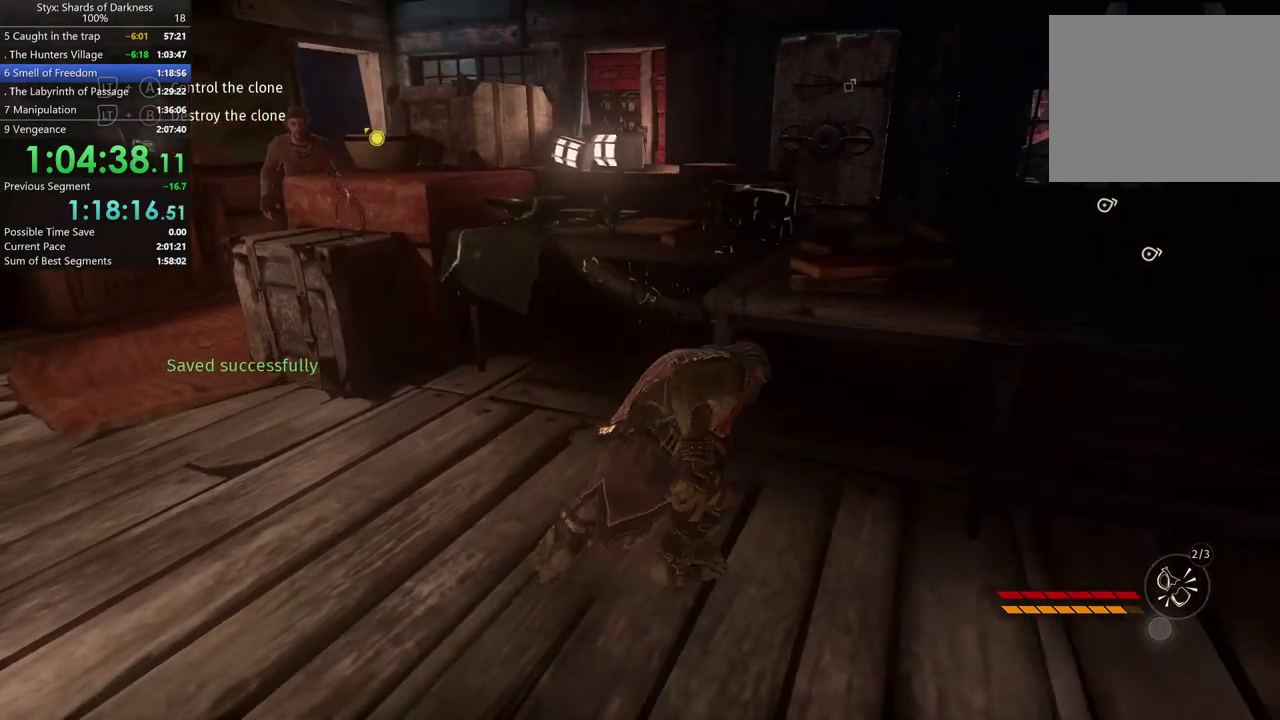
{"buttons": [], "left_stick": "up-right", "right_stick": "center", "events": []}
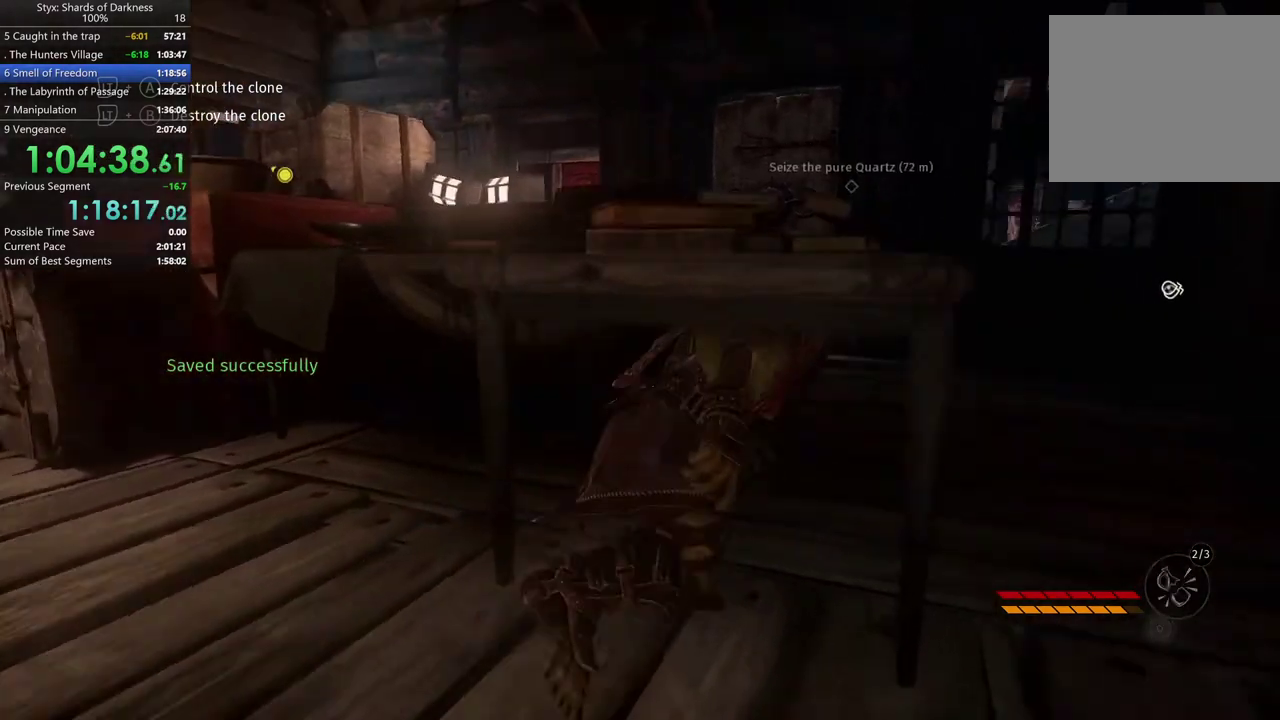
{"buttons": [], "left_stick": "up-right", "right_stick": "center", "events": []}
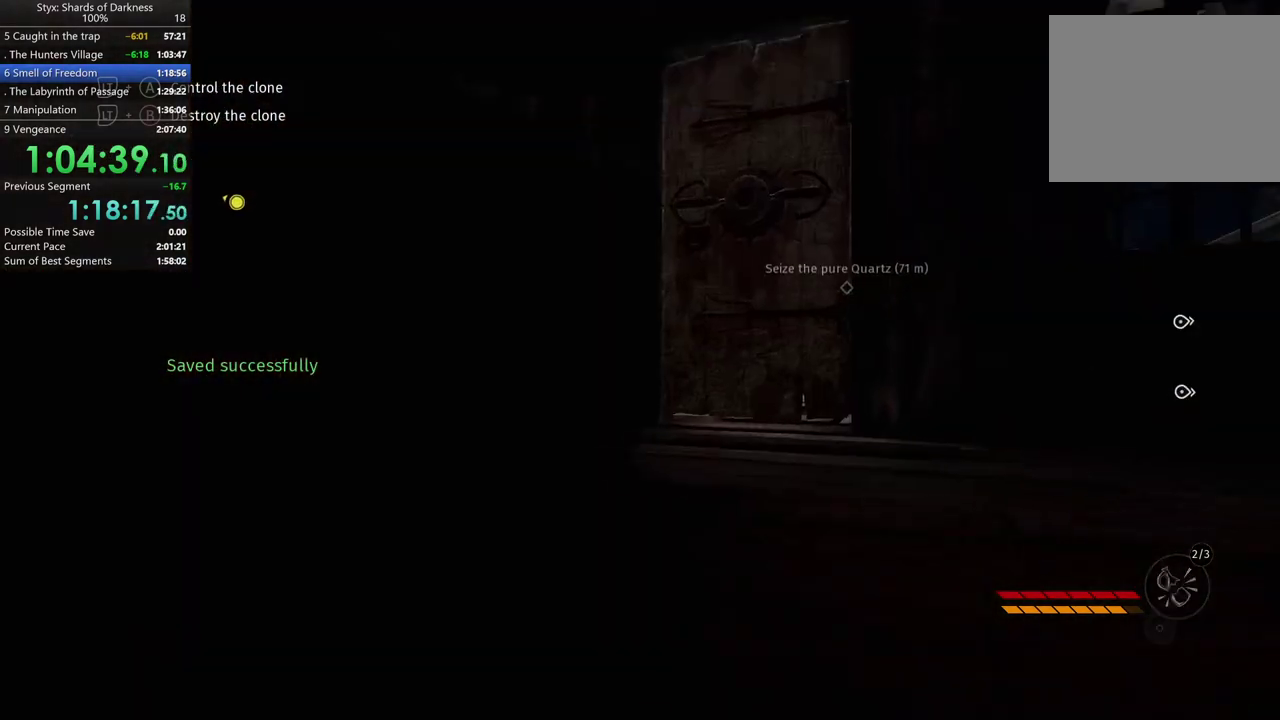
{"buttons": [], "left_stick": "up-right", "right_stick": "left", "events": [[167, "right_stick", "left"], [367, "right_stick", "center"], [500, "right_stick", "left"]]}
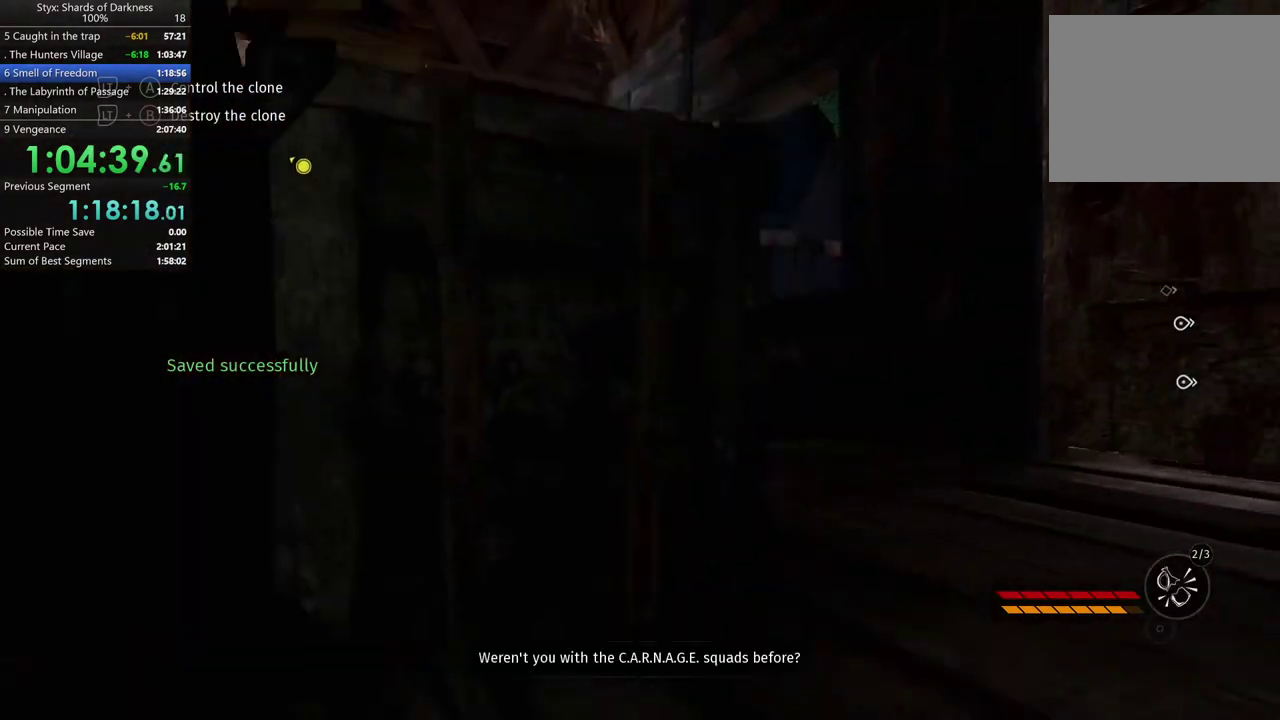
{"buttons": [], "left_stick": "up-right", "right_stick": "down", "events": [[300, "right_stick", "center"], [500, "right_stick", "down"]]}
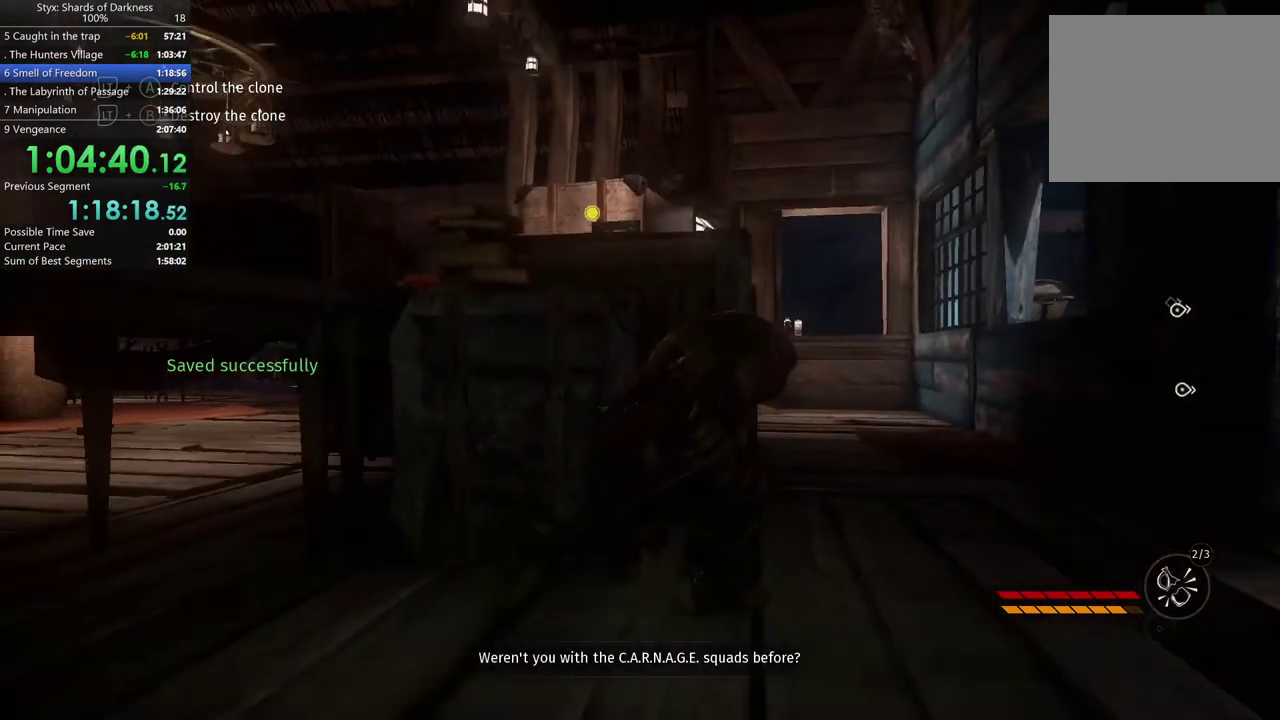
{"buttons": [], "left_stick": "up-right", "right_stick": "center", "events": [[200, "right_stick", "center"]]}
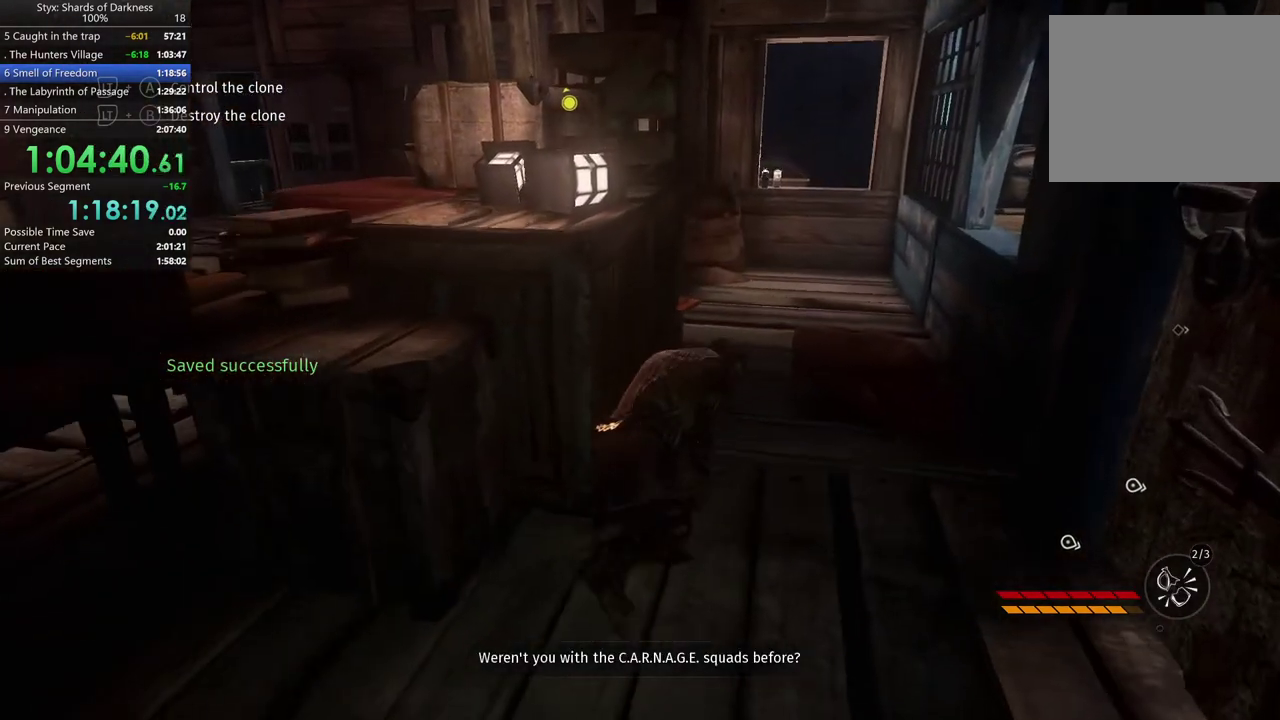
{"buttons": [], "left_stick": "up", "right_stick": "left", "events": [[133, "right_stick", "down-left"], [300, "left_stick", "up"], [300, "right_stick", "center"], [467, "right_stick", "left"]]}
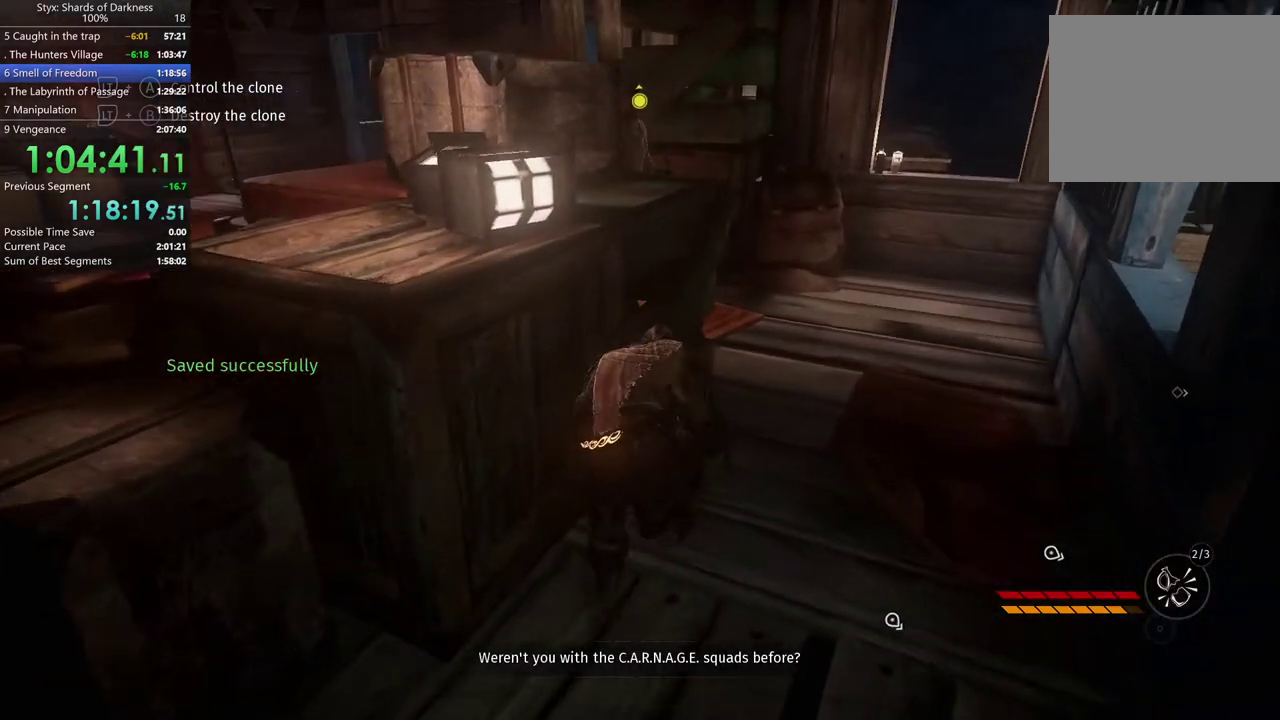
{"buttons": [], "left_stick": "center", "right_stick": "center", "events": [[133, "left_stick", "center"], [133, "right_stick", "center"]]}
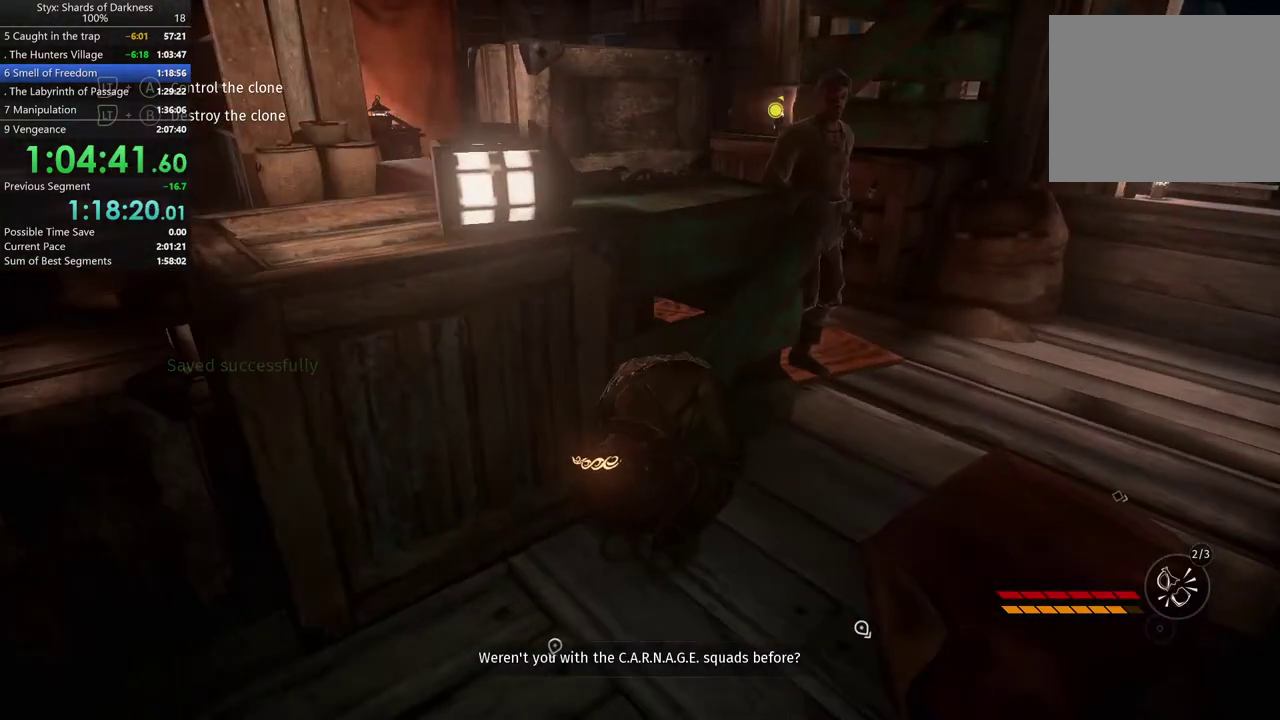
{"buttons": [], "left_stick": "center", "right_stick": "center", "events": [[133, "START", "down"], [333, "START", "up"]]}
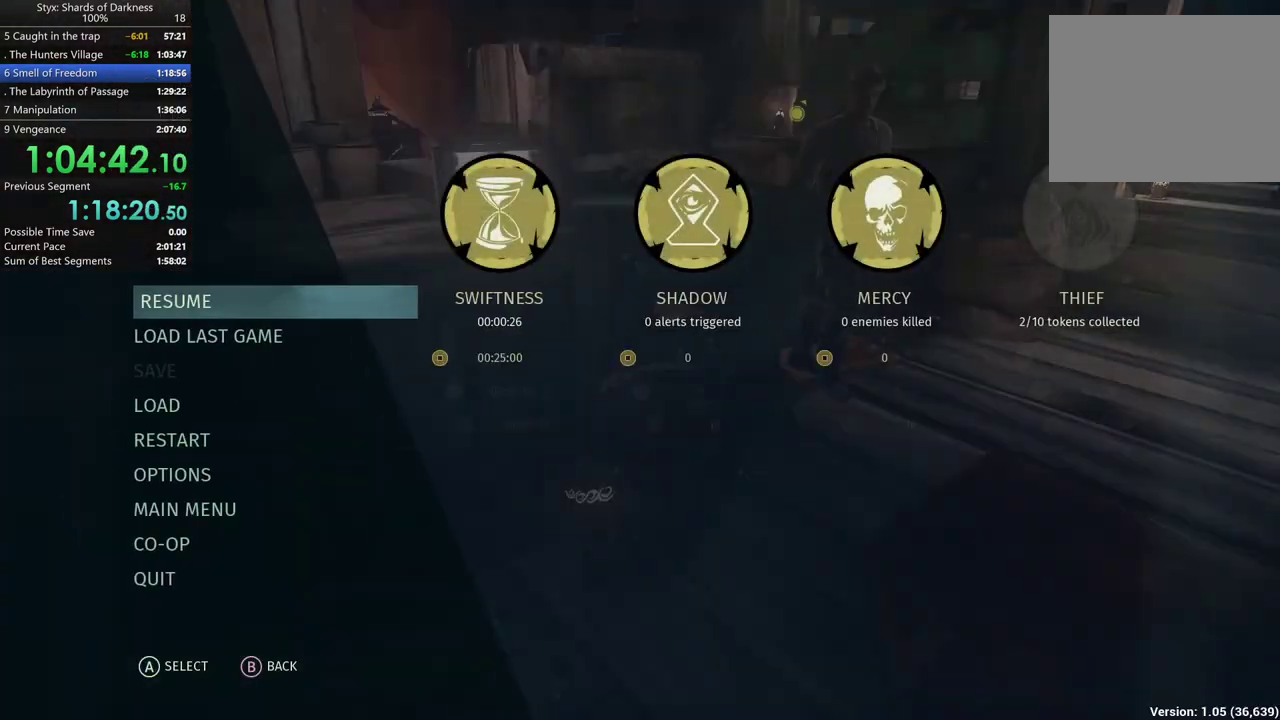
{"buttons": ["A"], "left_stick": "center", "right_stick": "center", "events": [[67, "left_stick", "down"], [167, "left_stick", "center"], [267, "A", "down"], [367, "A", "up"], [467, "A", "down"]]}
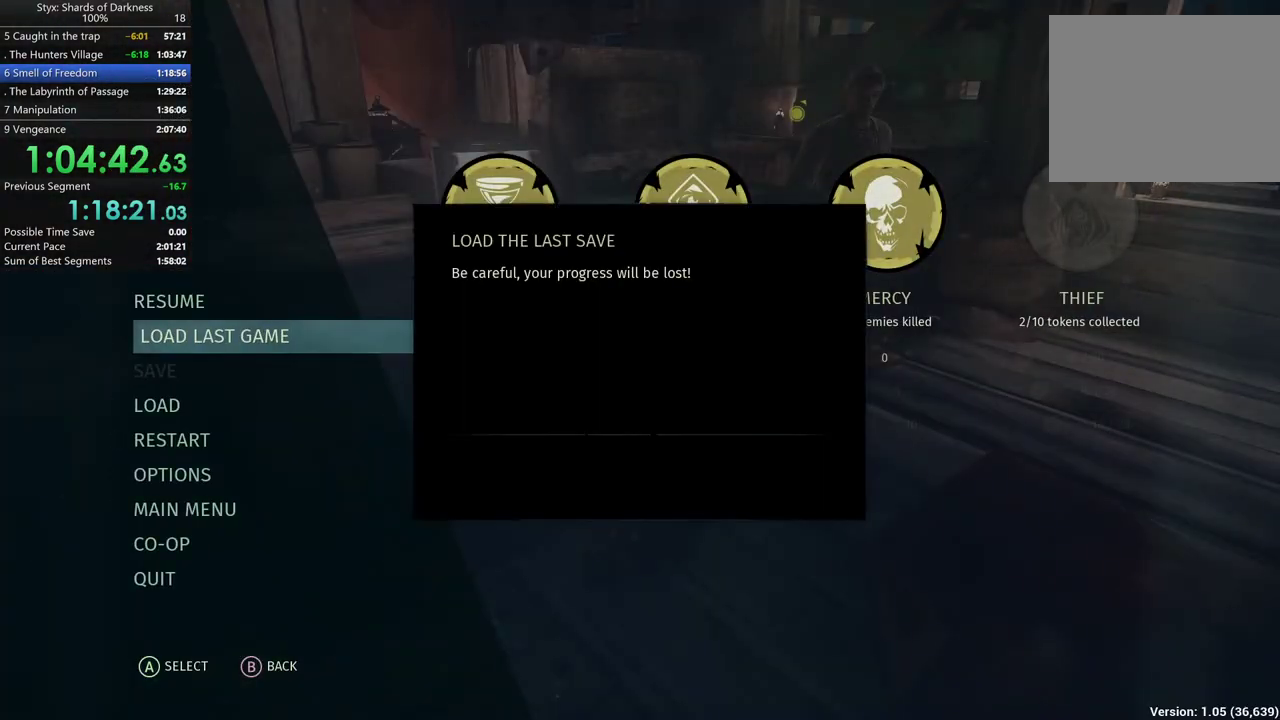
{"buttons": [], "left_stick": "center", "right_stick": "center", "events": [[67, "A", "up"]]}